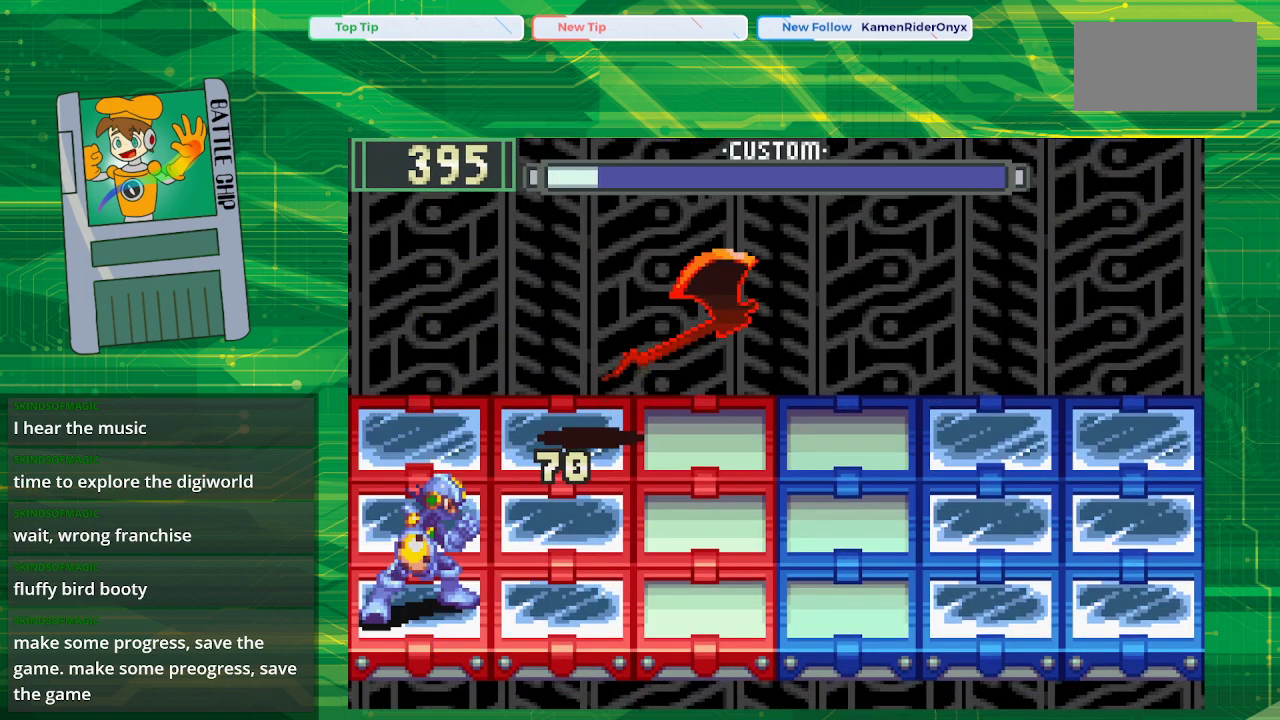
Gameplay with a controller (Nintendo layout); each line is a JSON object with the inputs held at the frame after it. "events" lists button and stick changes between this image and that frame as [ms after this image, input, new state], when the widget could be followed in between. Not read: L3 R3.
{"buttons": [], "events": []}
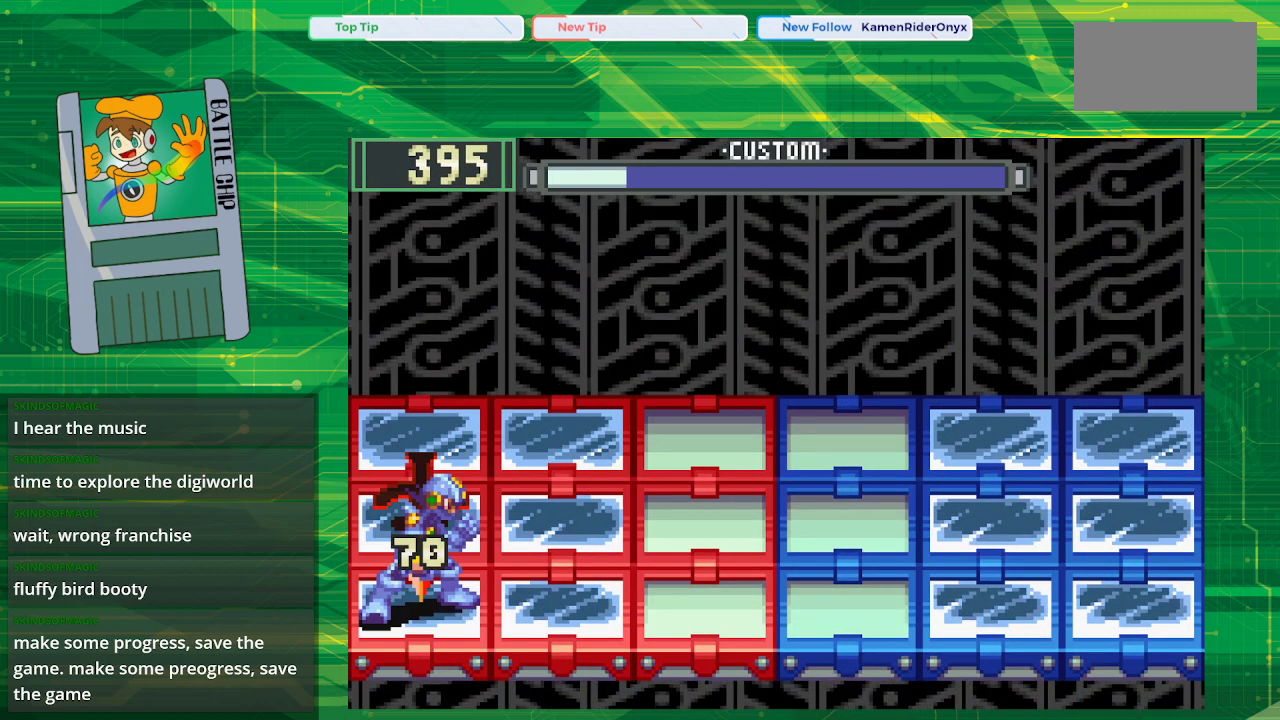
{"buttons": [], "events": [[167, "DPAD_UP", "down"], [283, "DPAD_UP", "up"]]}
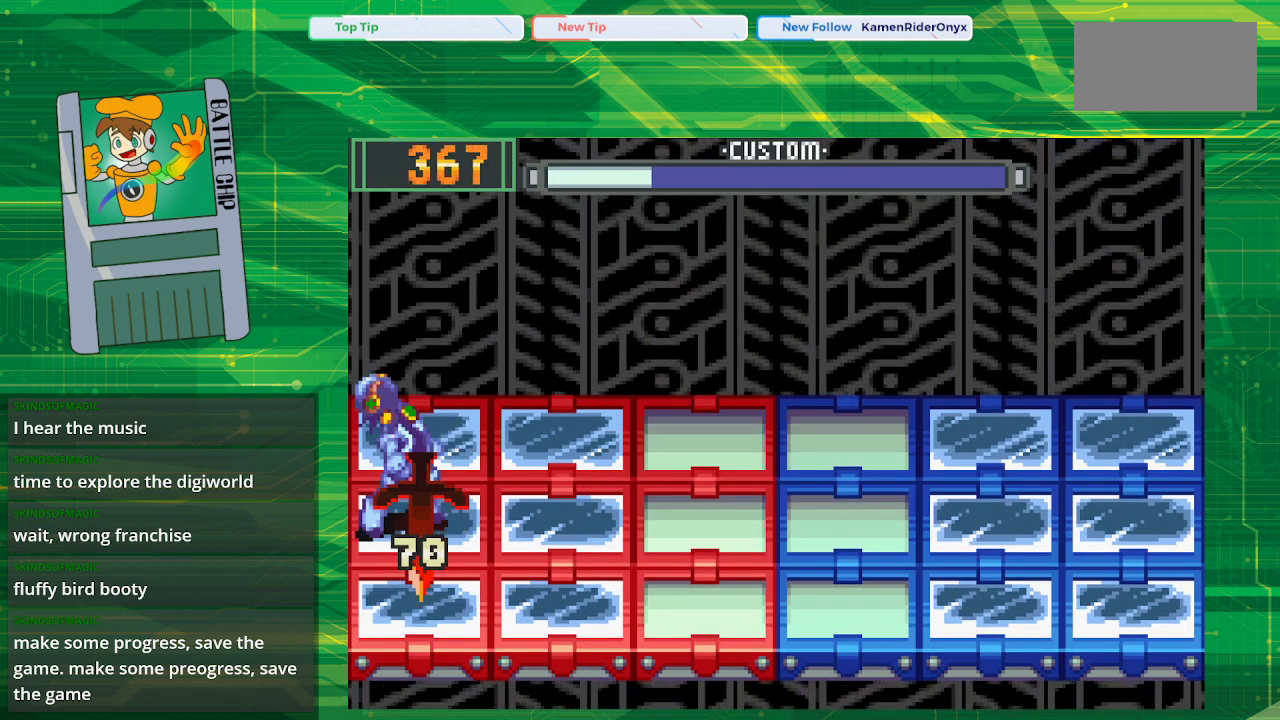
{"buttons": [], "events": []}
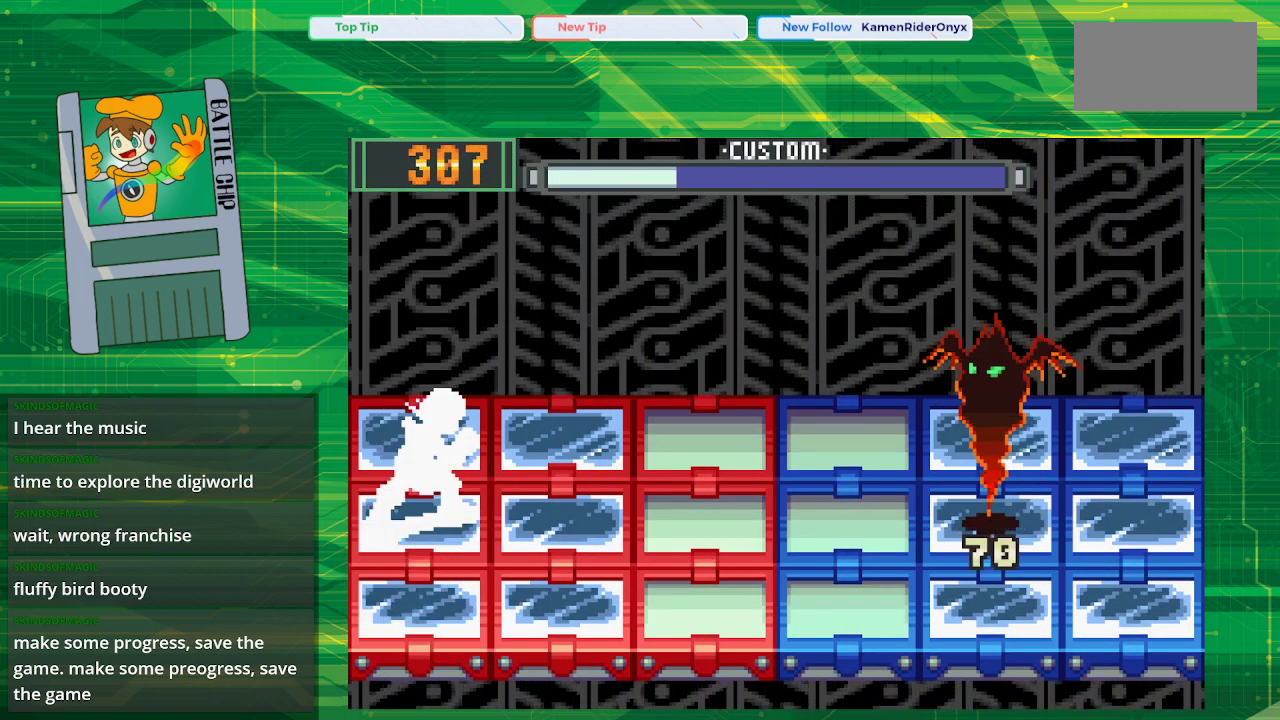
{"buttons": [], "events": []}
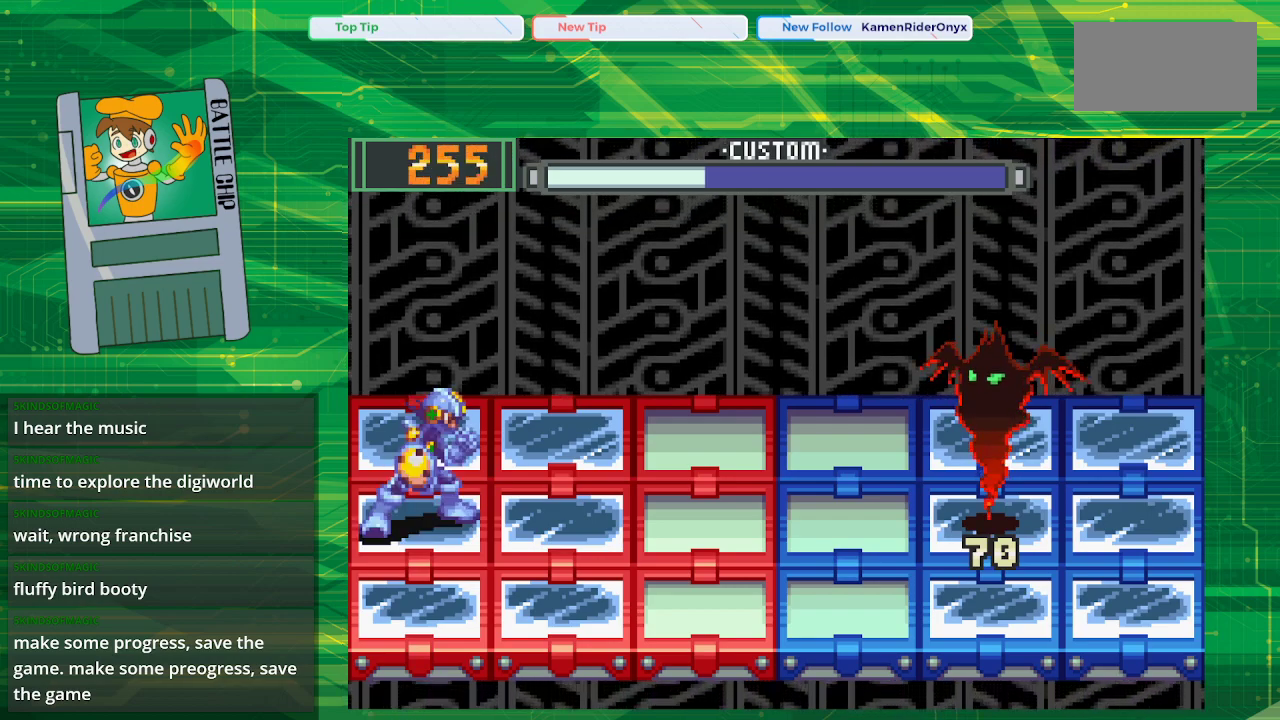
{"buttons": [], "events": []}
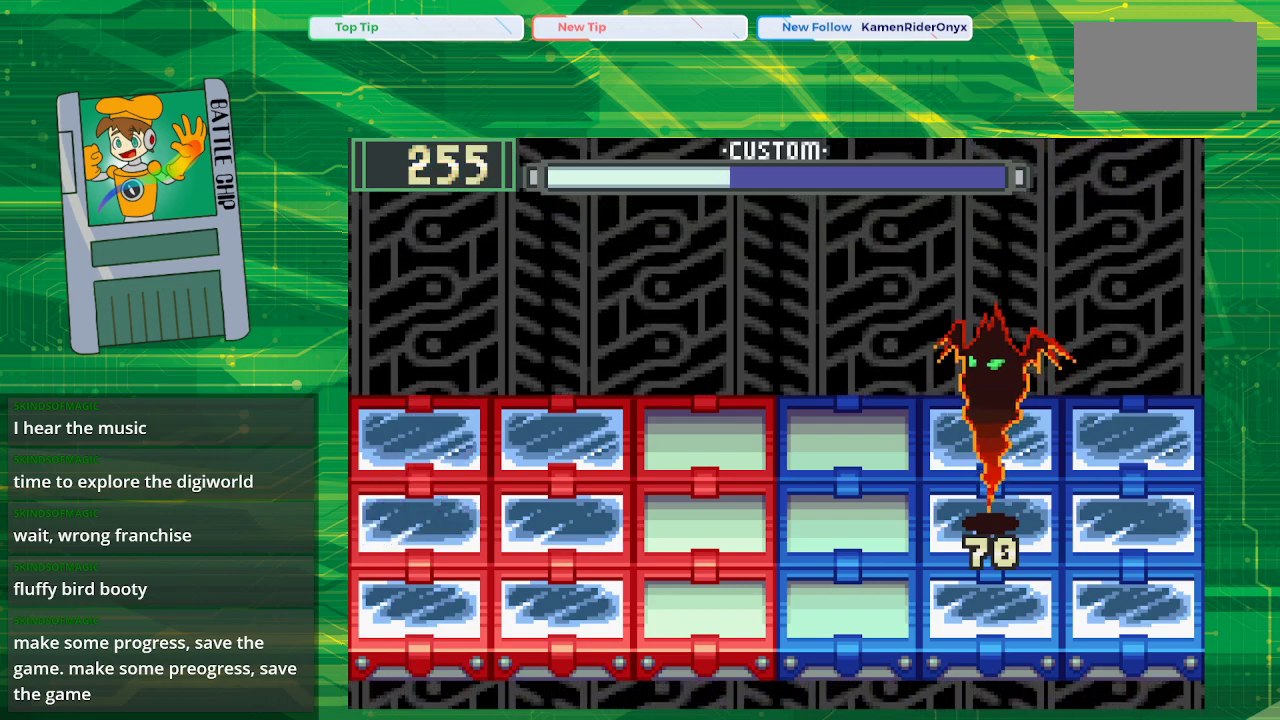
{"buttons": [], "events": []}
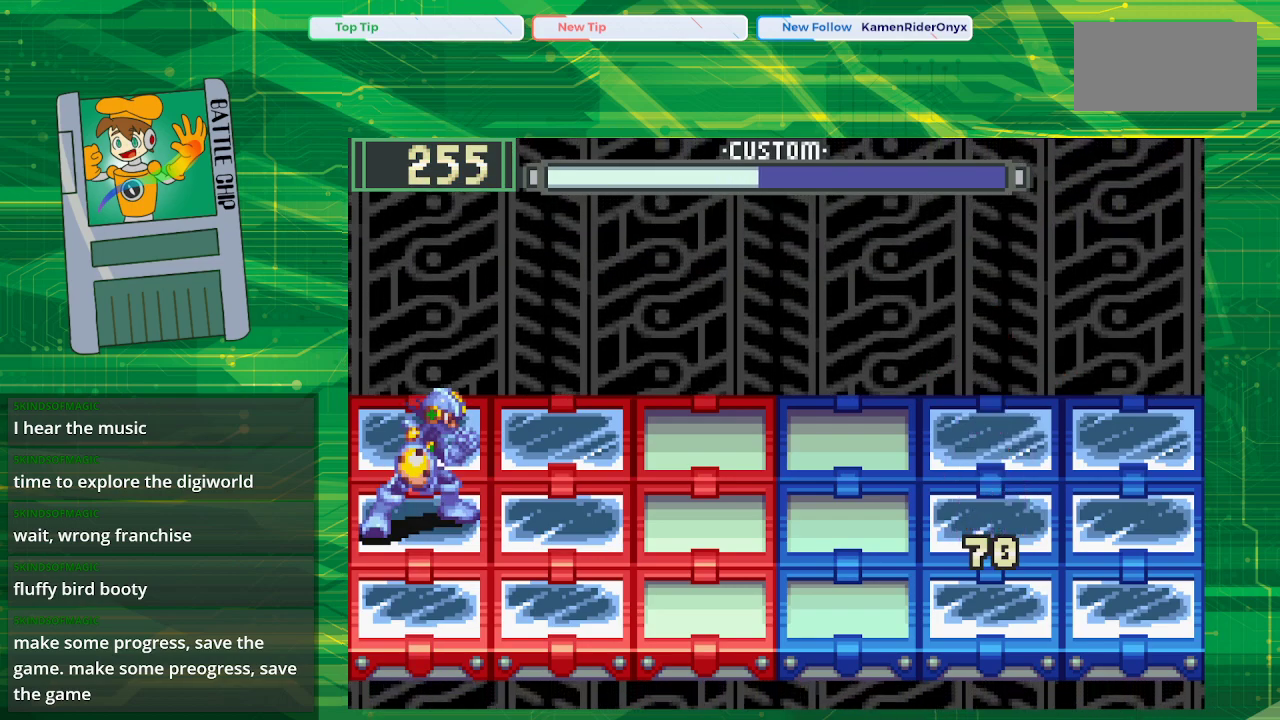
{"buttons": ["DPAD_UP"], "events": [[500, "DPAD_UP", "down"]]}
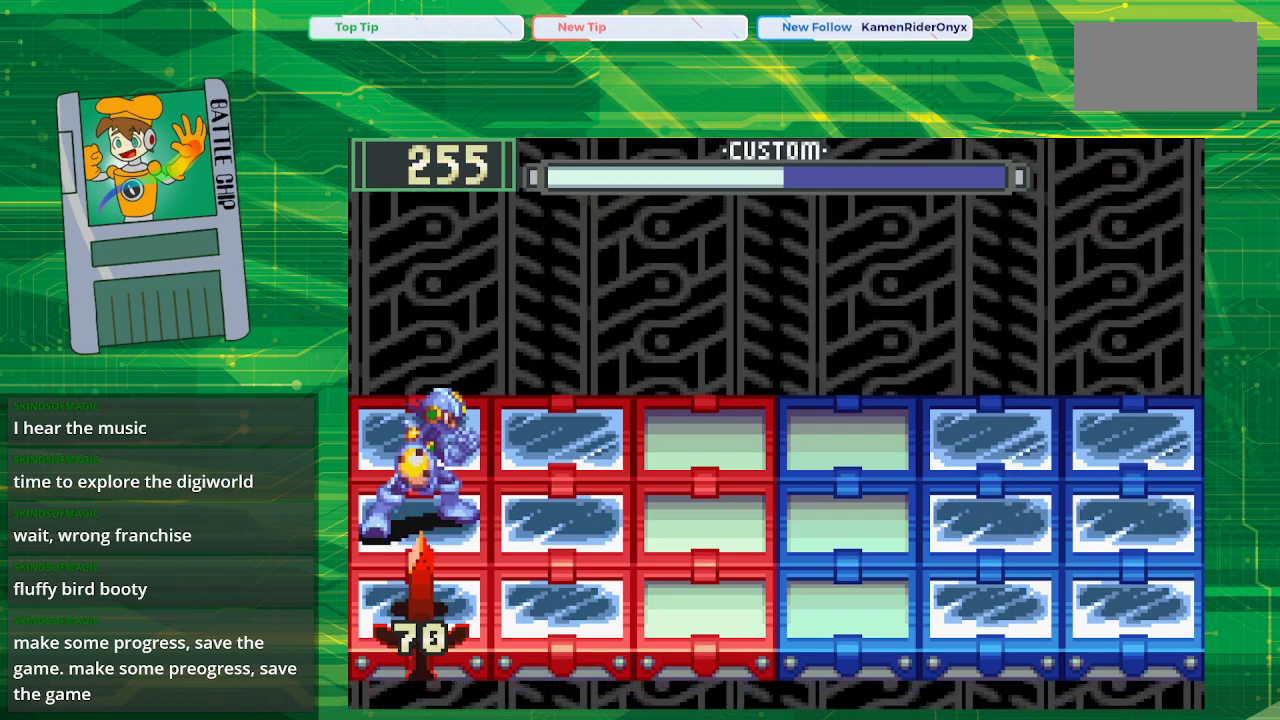
{"buttons": [], "events": [[133, "DPAD_UP", "up"], [350, "DPAD_RIGHT", "down"], [483, "DPAD_RIGHT", "up"]]}
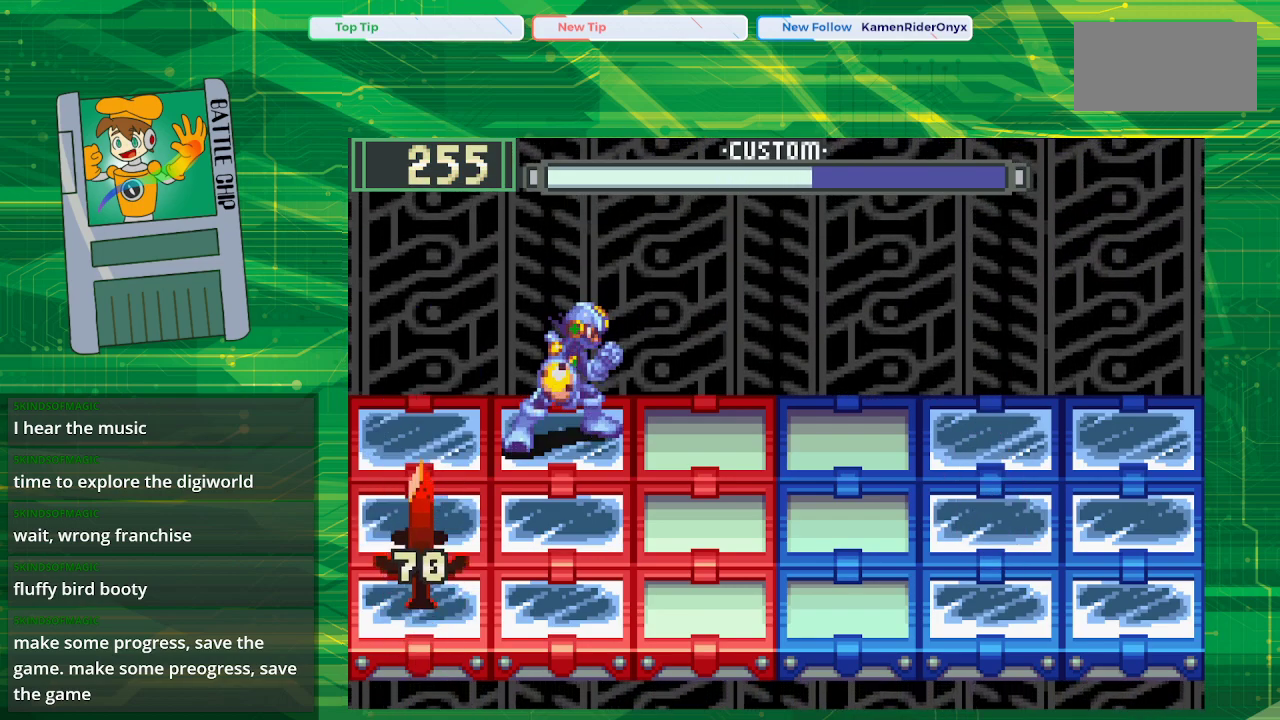
{"buttons": [], "events": []}
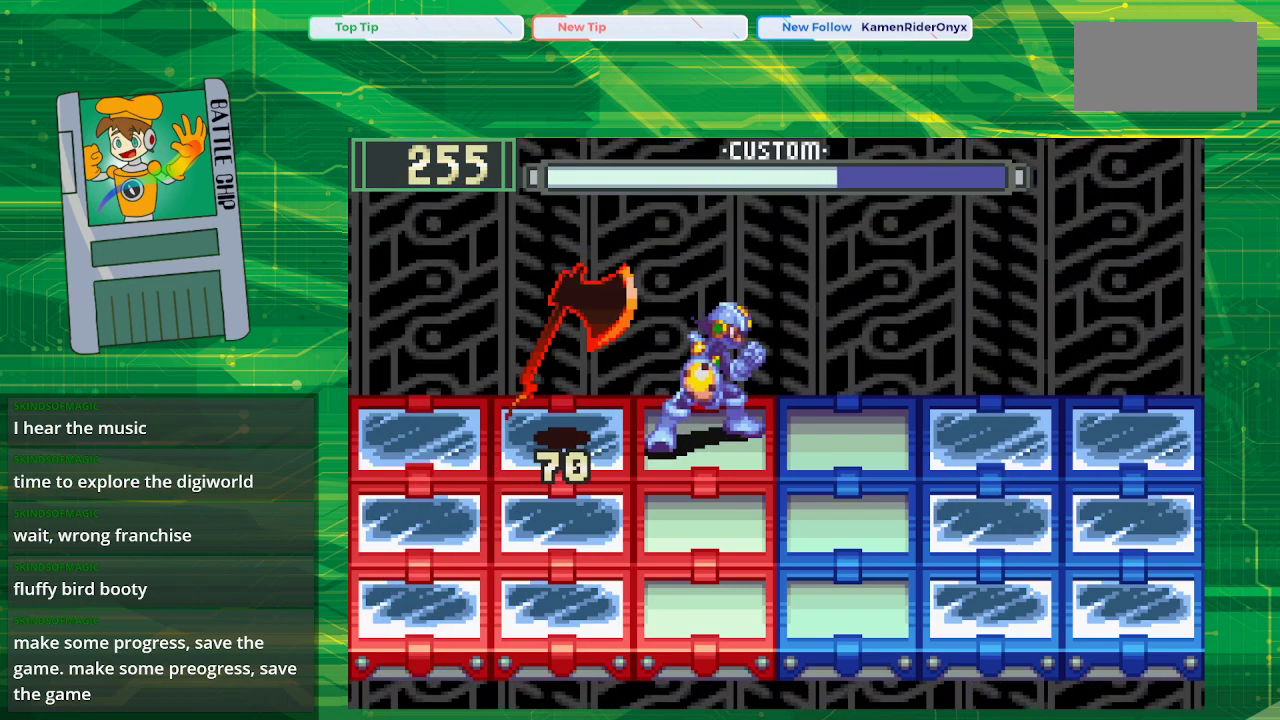
{"buttons": [], "events": [[300, "DPAD_DOWN", "down"], [433, "DPAD_DOWN", "up"]]}
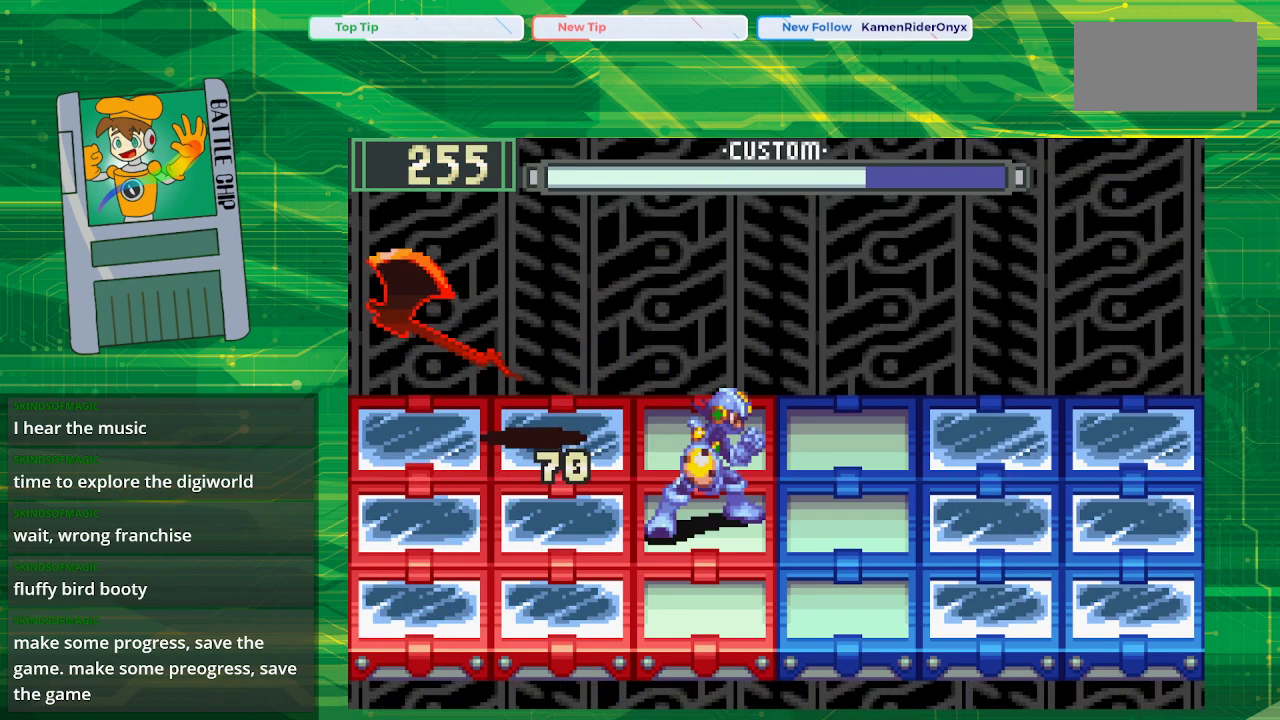
{"buttons": [], "events": []}
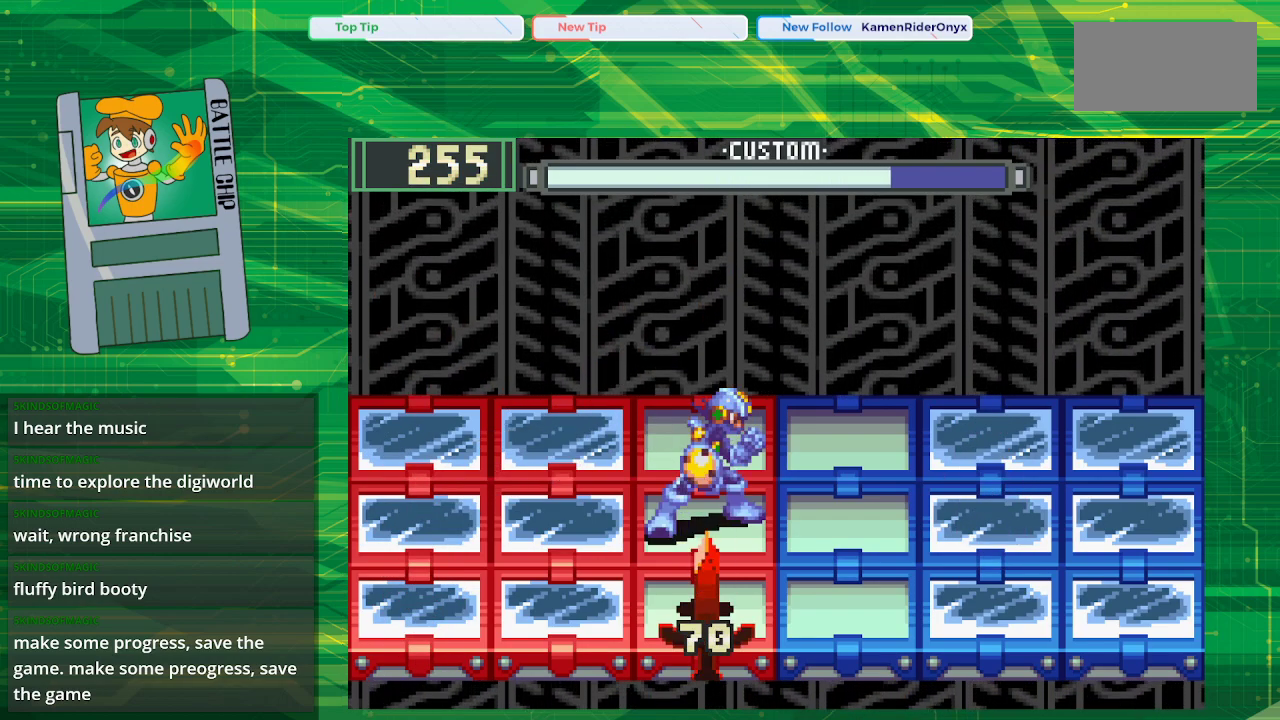
{"buttons": [], "events": [[300, "DPAD_LEFT", "down"], [433, "DPAD_LEFT", "up"]]}
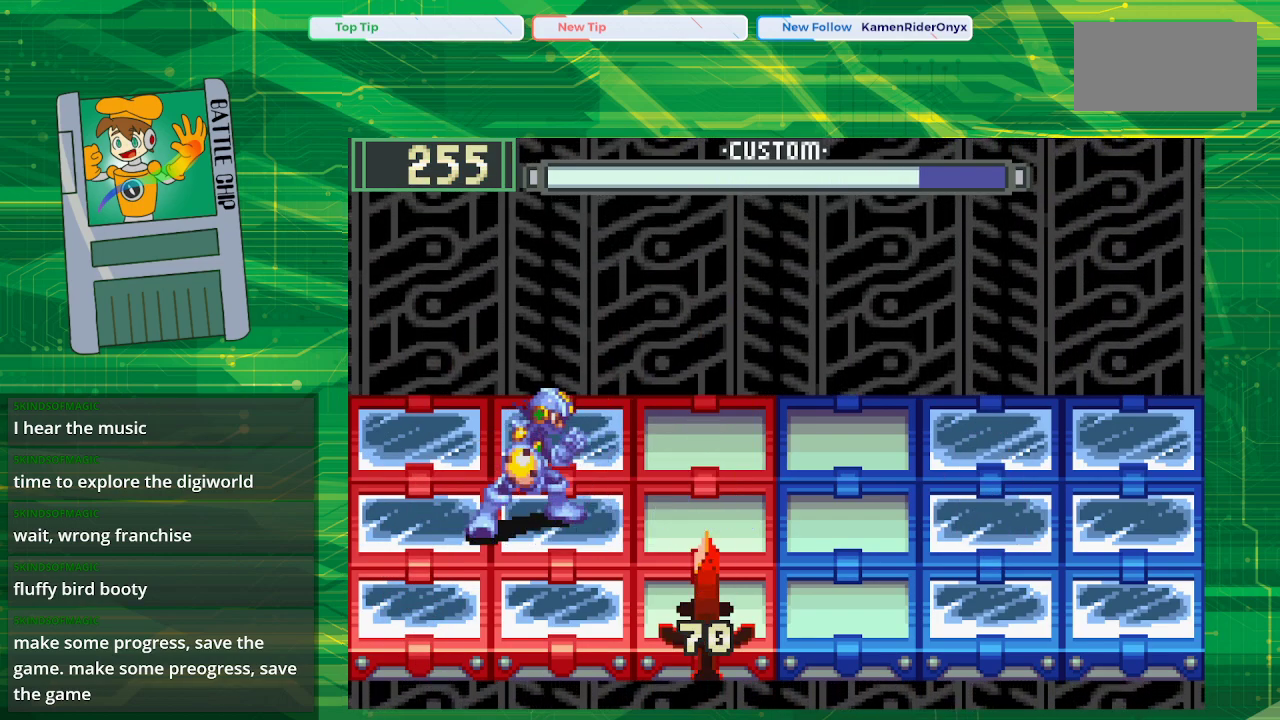
{"buttons": [], "events": []}
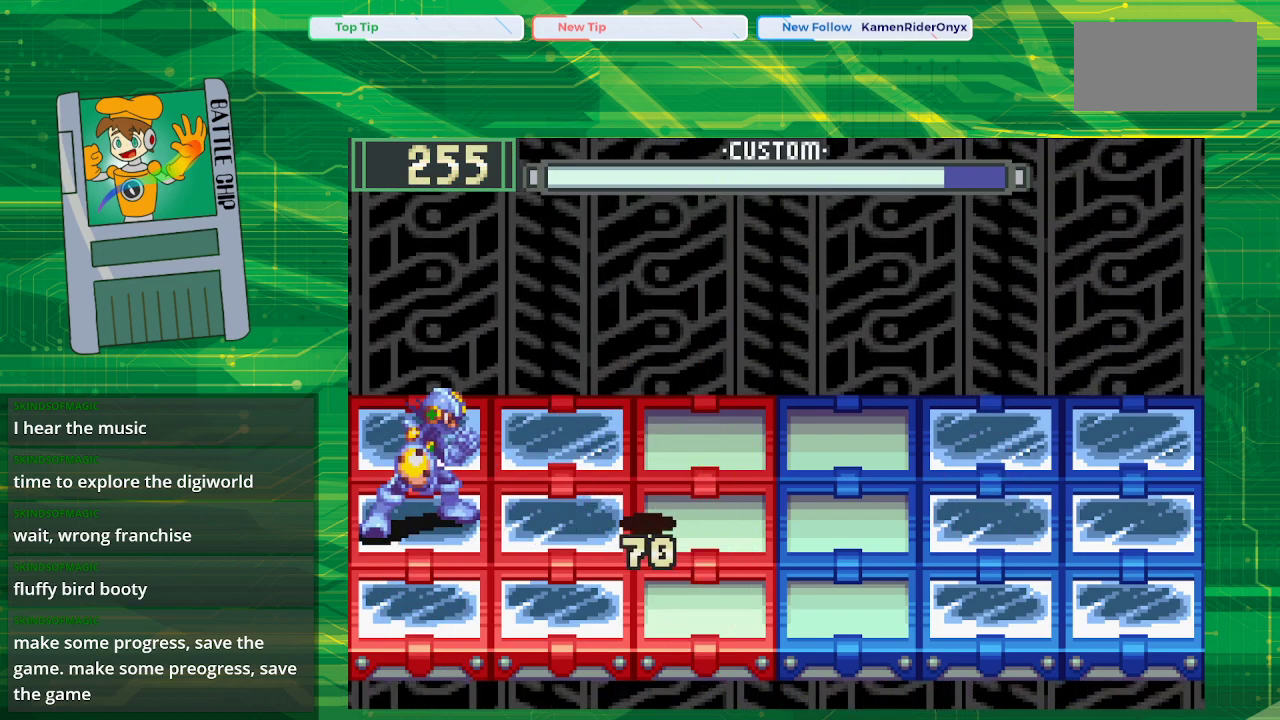
{"buttons": ["DPAD_UP"], "events": [[433, "DPAD_UP", "down"]]}
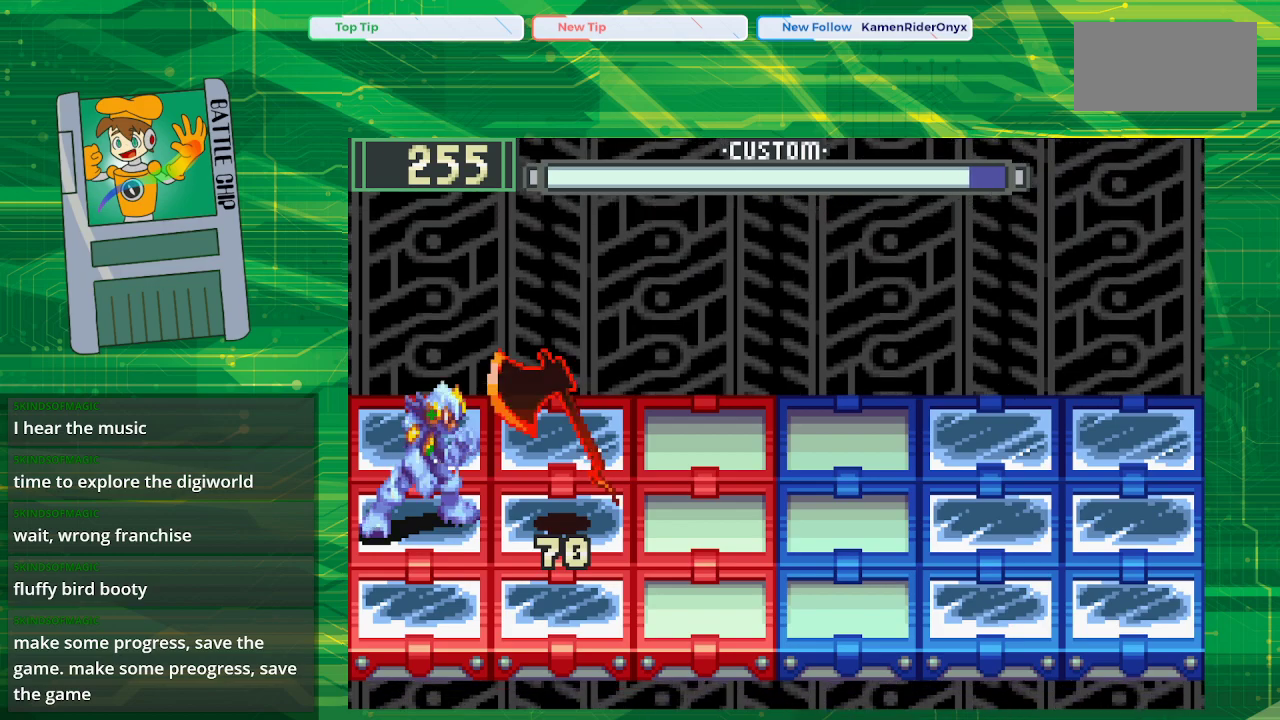
{"buttons": [], "events": [[100, "DPAD_UP", "up"]]}
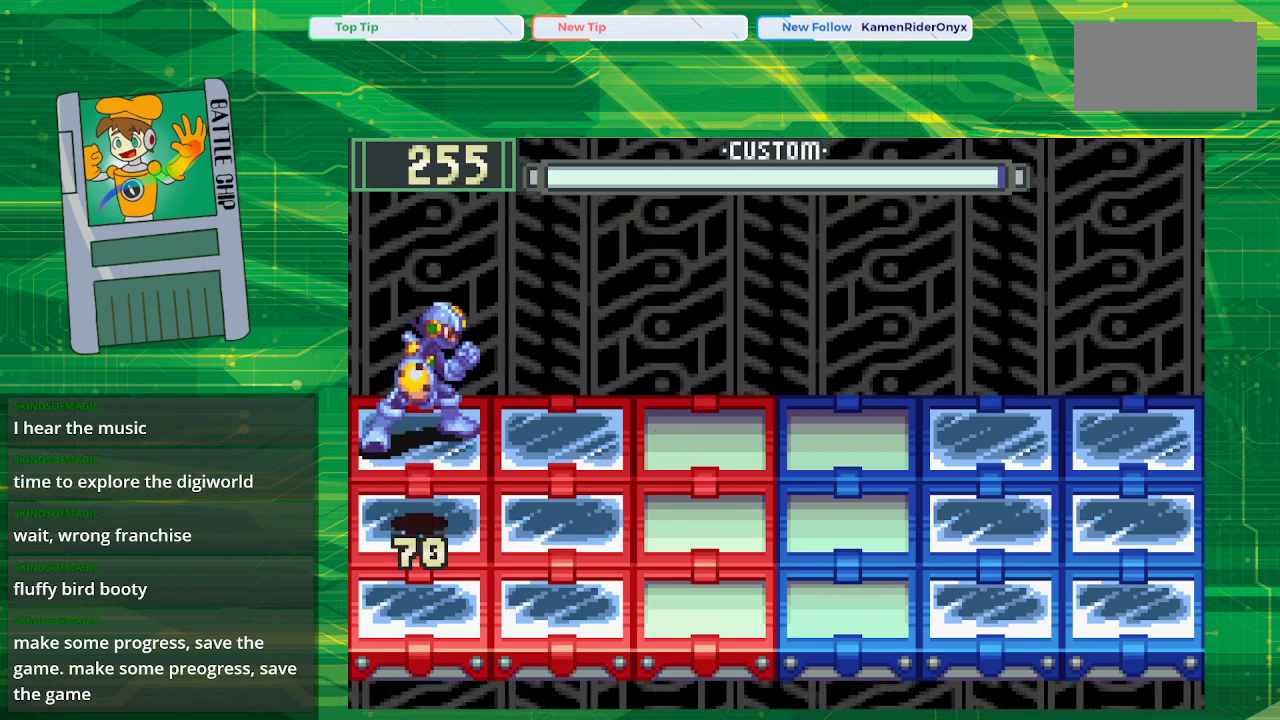
{"buttons": [], "events": []}
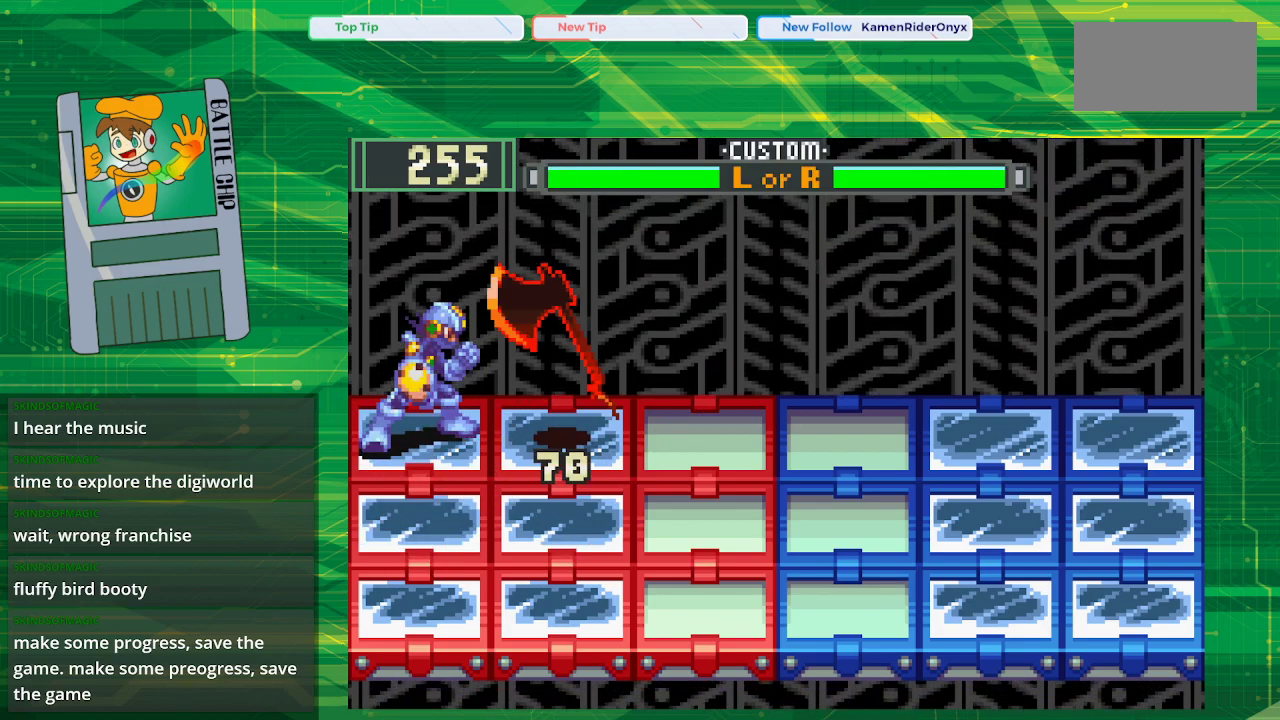
{"buttons": [], "events": [[17, "DPAD_DOWN", "down"], [167, "DPAD_DOWN", "up"]]}
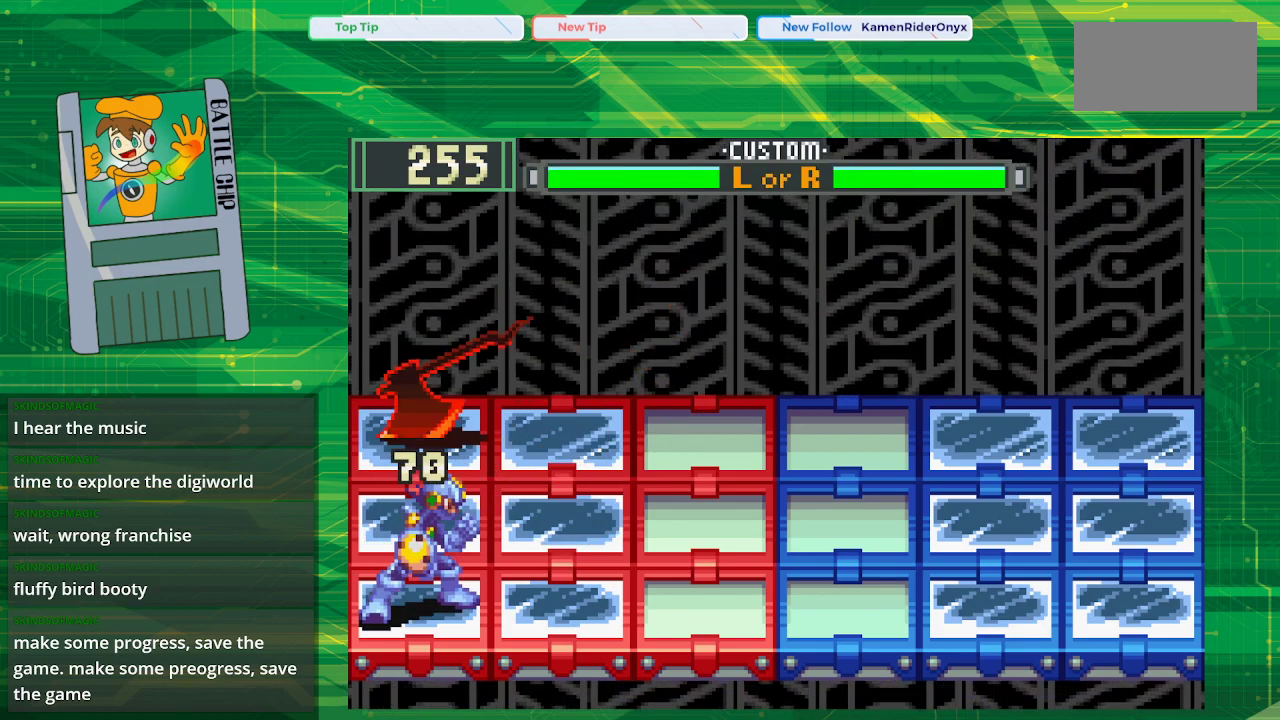
{"buttons": [], "events": []}
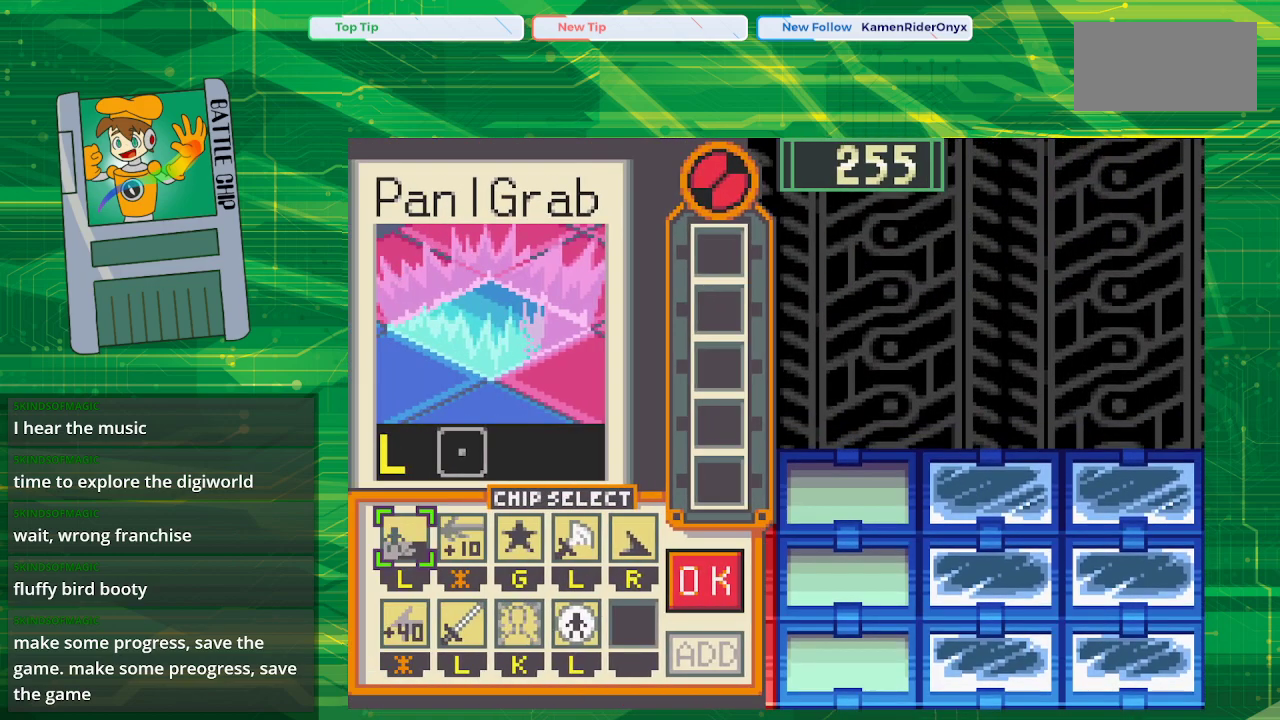
{"buttons": [], "events": []}
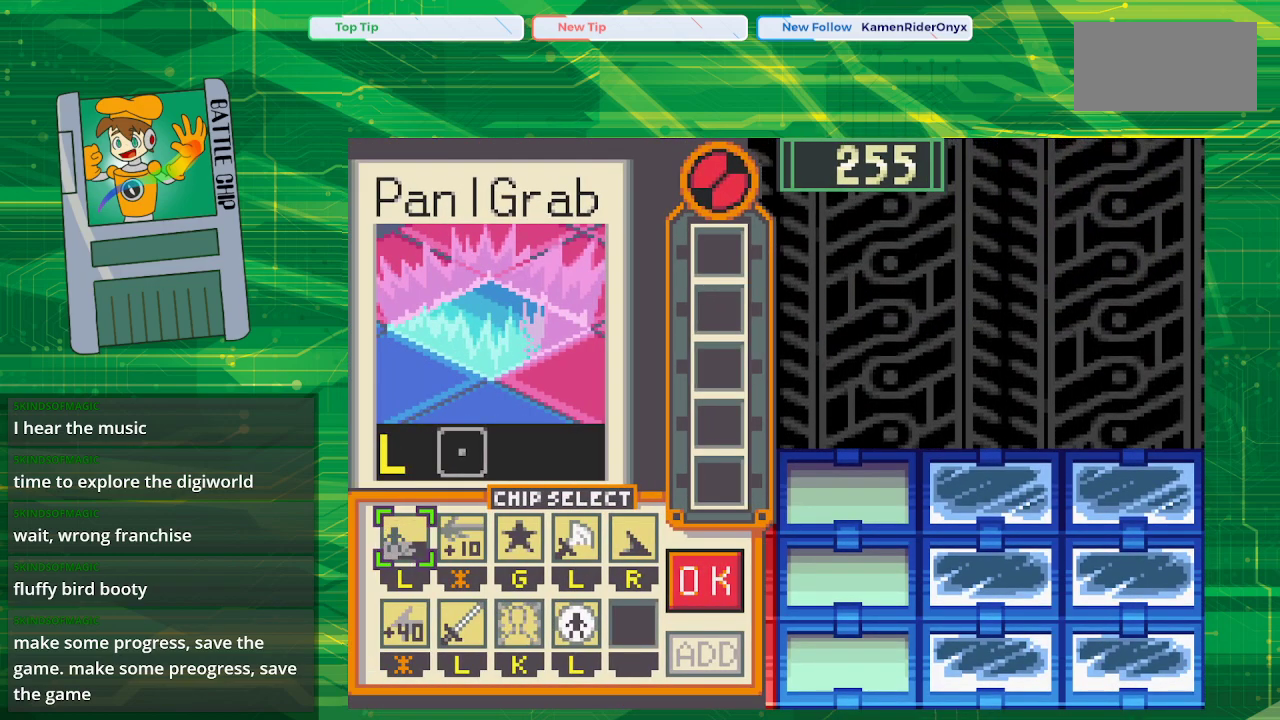
{"buttons": [], "events": [[83, "DPAD_DOWN", "down"], [200, "DPAD_DOWN", "up"], [317, "DPAD_RIGHT", "down"], [417, "DPAD_RIGHT", "up"]]}
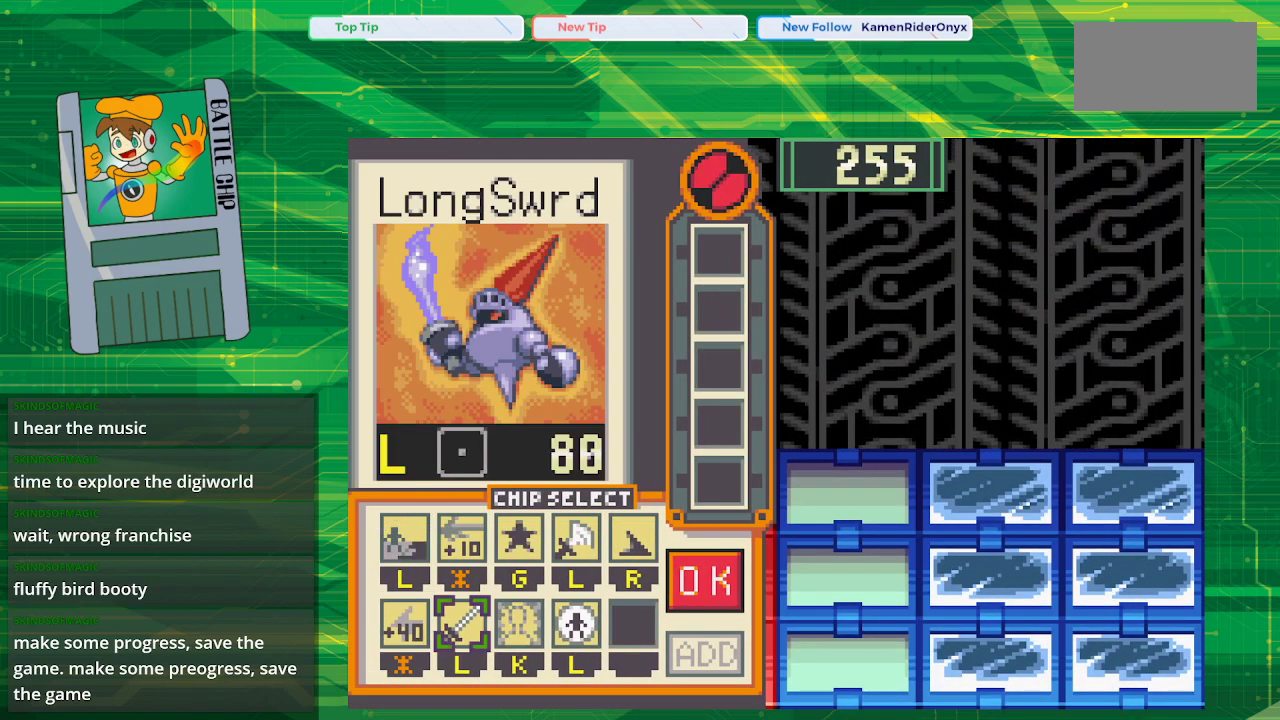
{"buttons": [], "events": []}
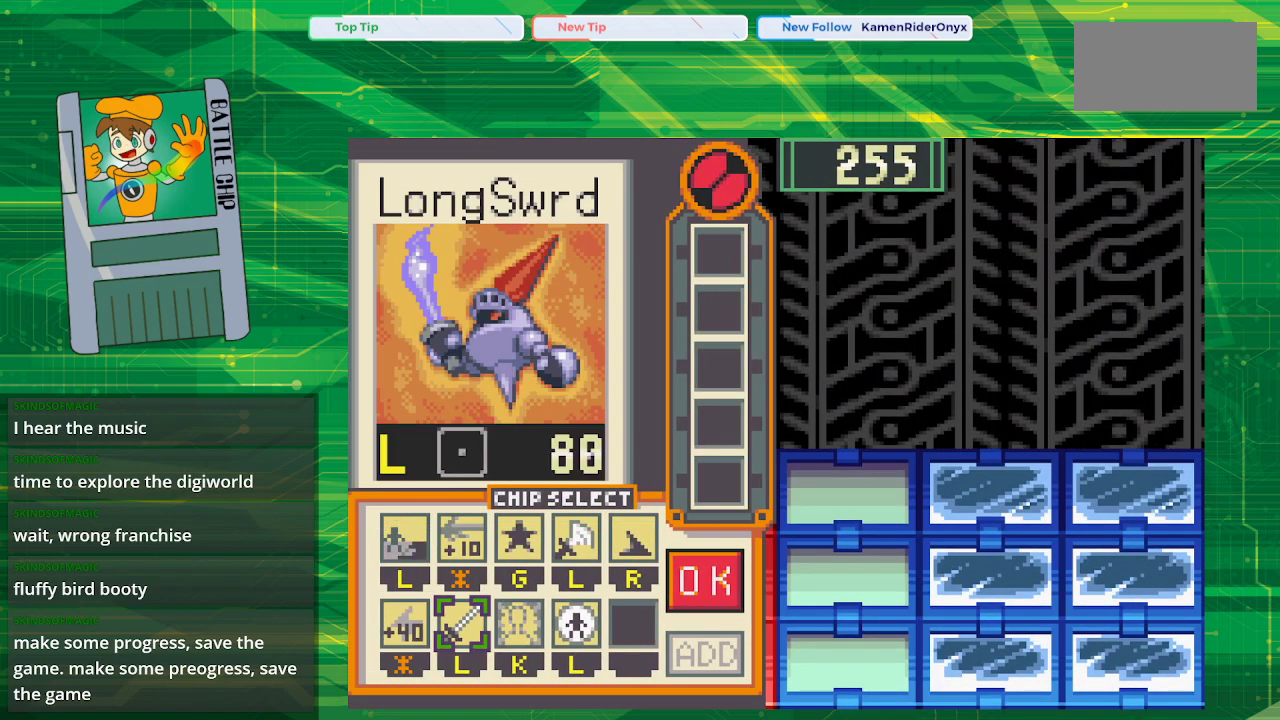
{"buttons": [], "events": []}
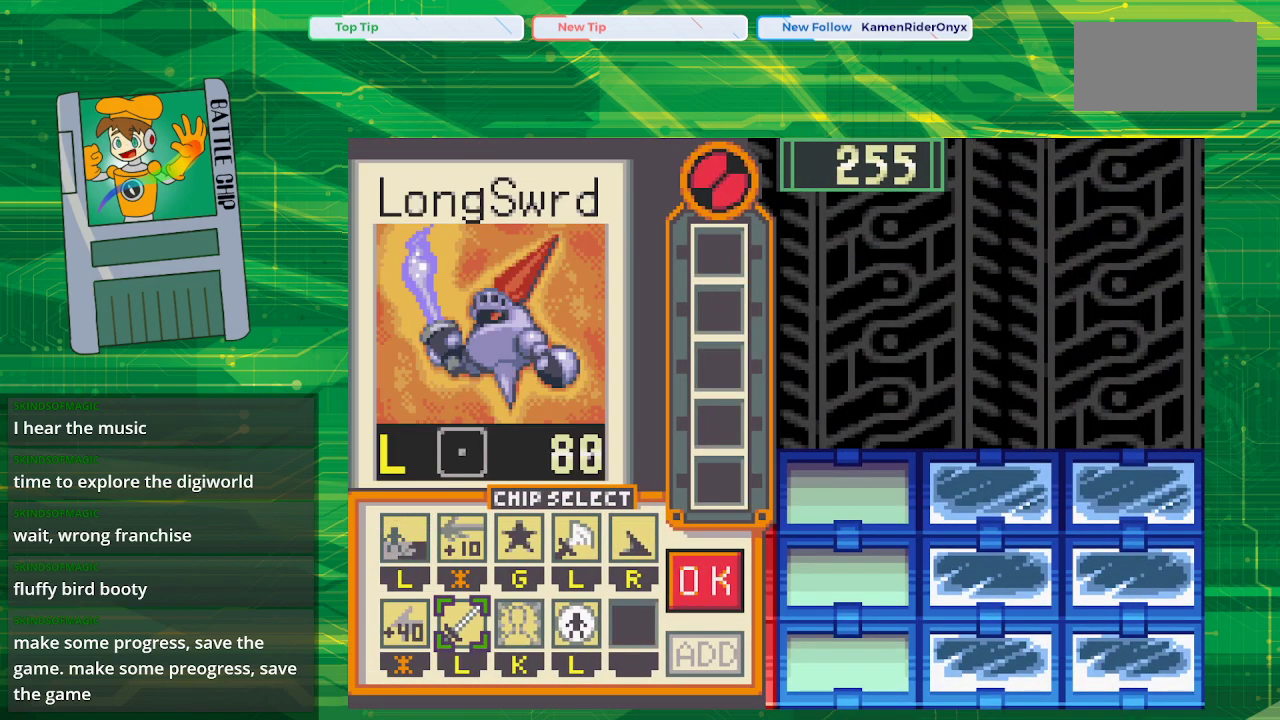
{"buttons": [], "events": []}
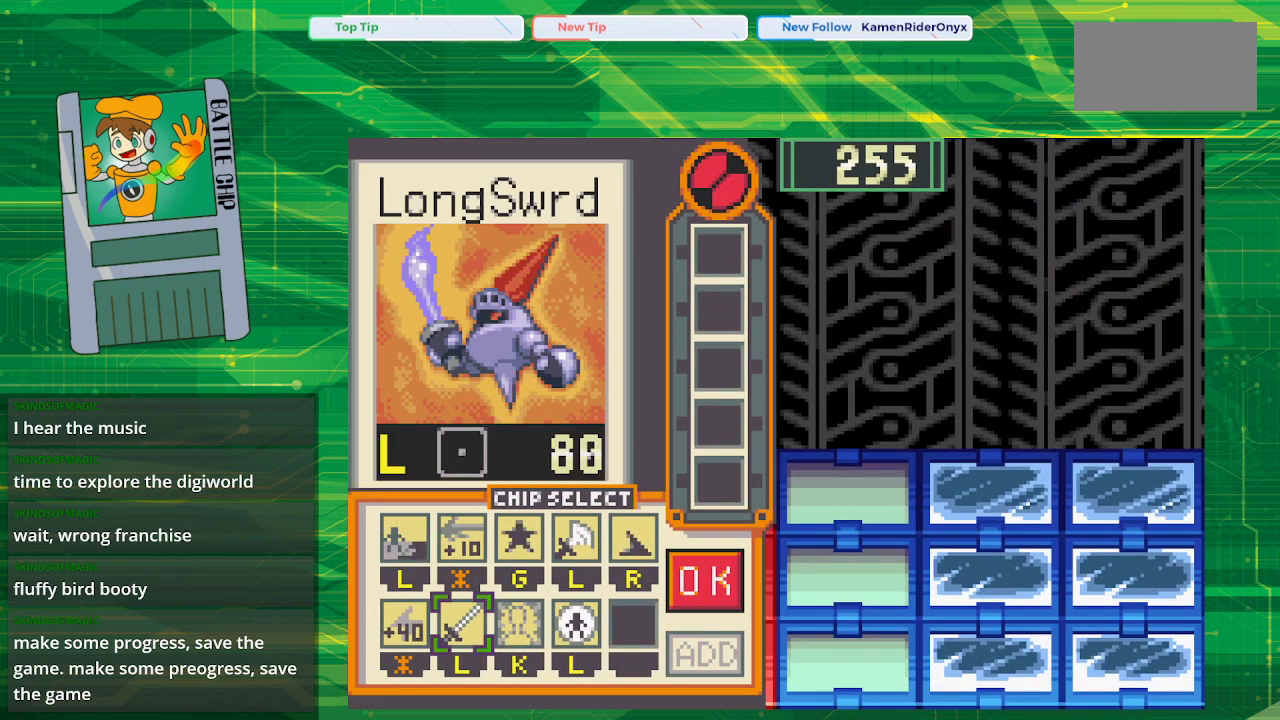
{"buttons": [], "events": []}
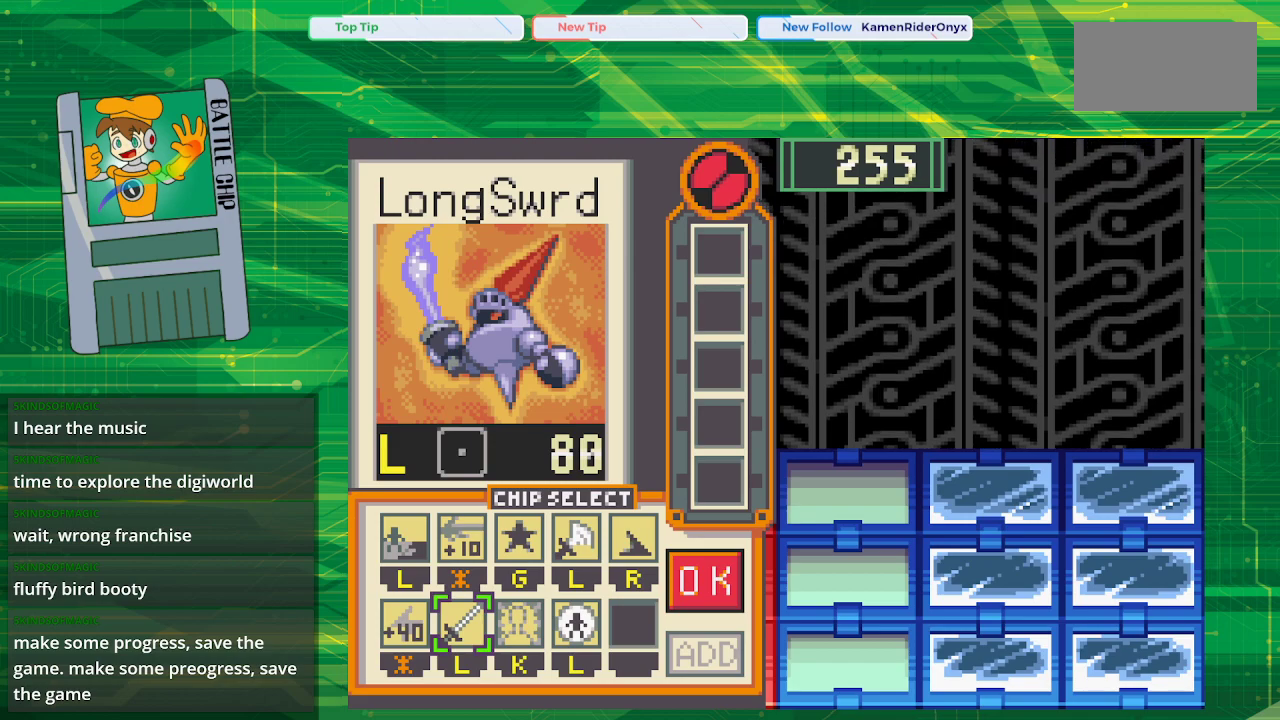
{"buttons": [], "events": []}
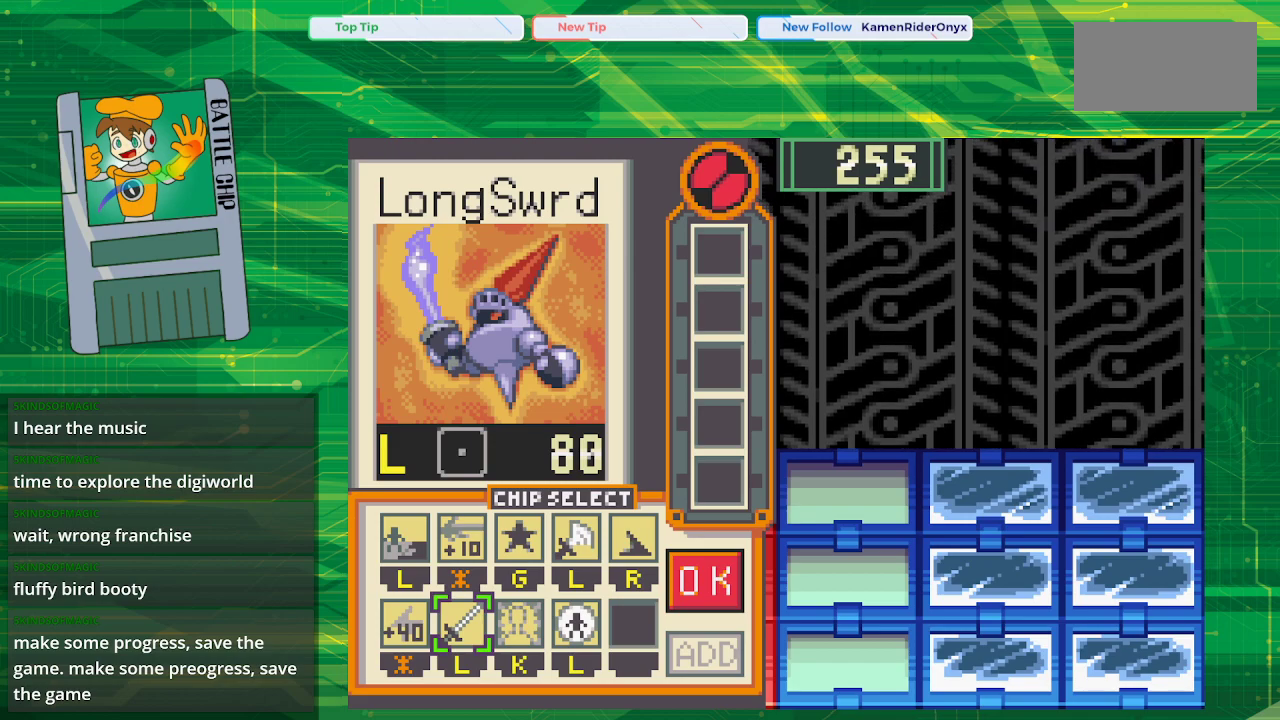
{"buttons": [], "events": []}
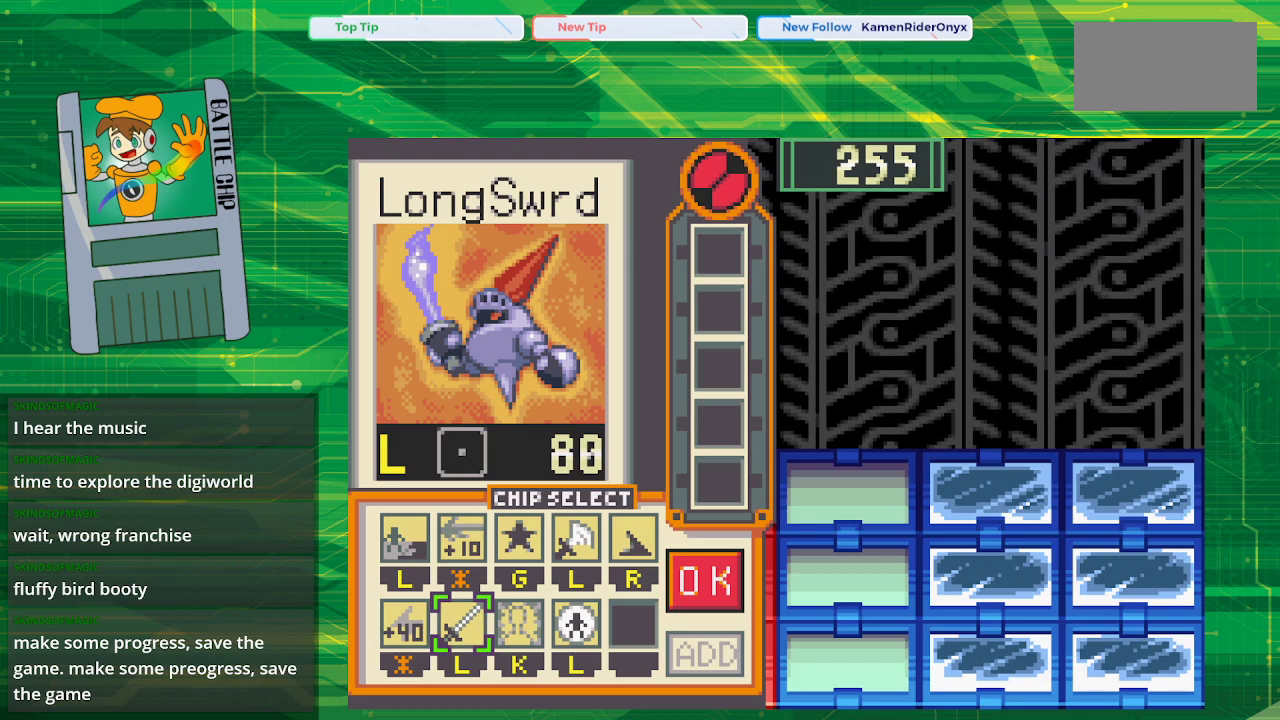
{"buttons": ["A"], "events": [[500, "A", "down"]]}
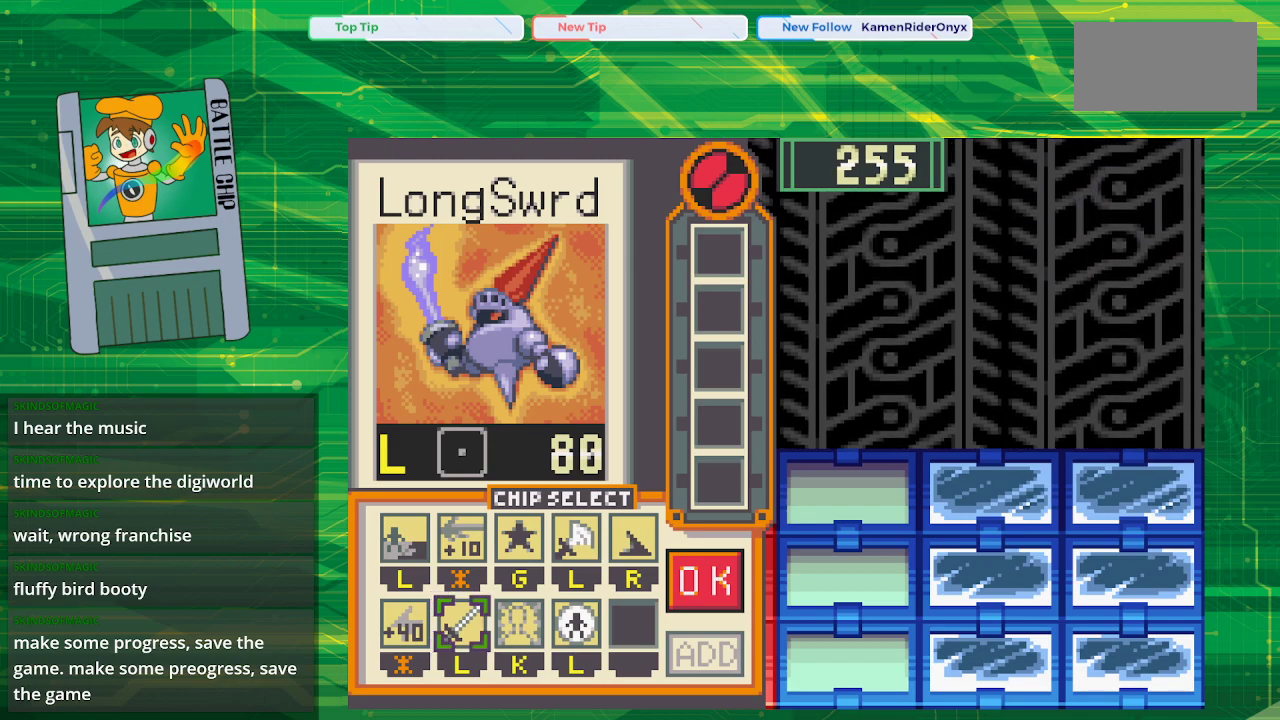
{"buttons": ["DPAD_UP"], "events": [[133, "A", "up"], [183, "DPAD_RIGHT", "down"], [300, "DPAD_RIGHT", "up"], [417, "DPAD_UP", "down"]]}
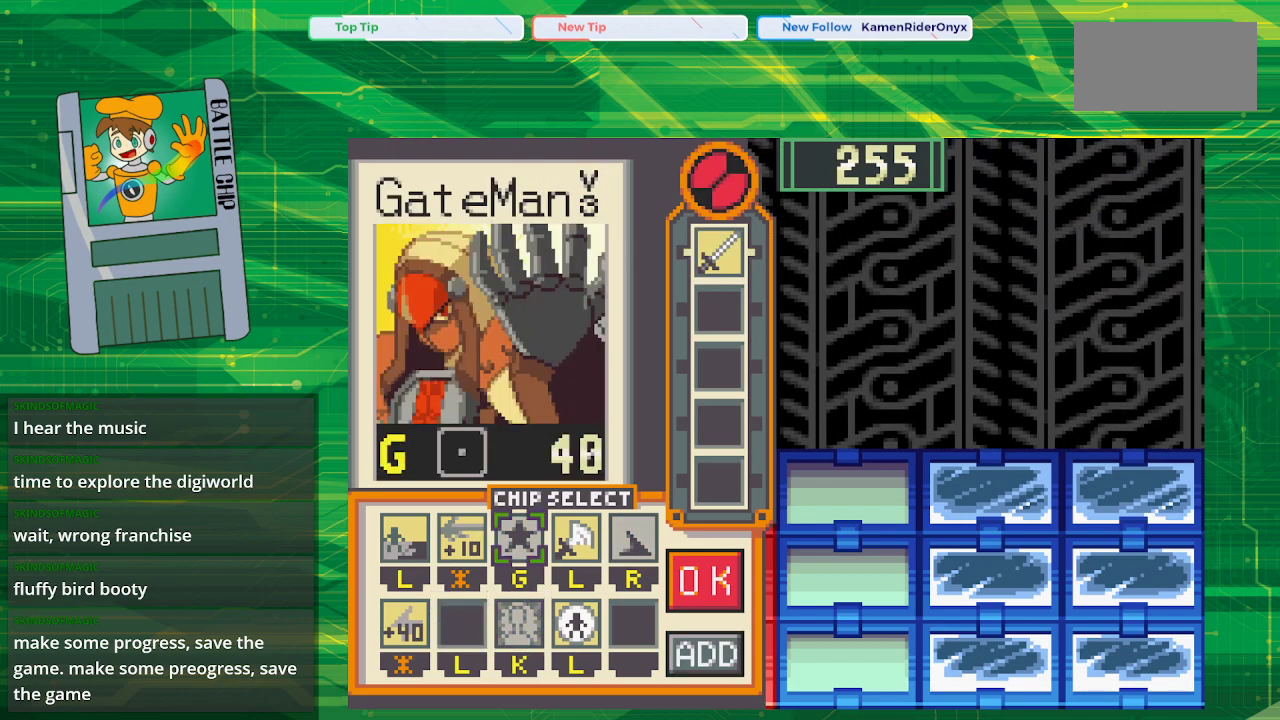
{"buttons": [], "events": [[33, "DPAD_UP", "up"], [367, "B", "down"], [483, "B", "up"]]}